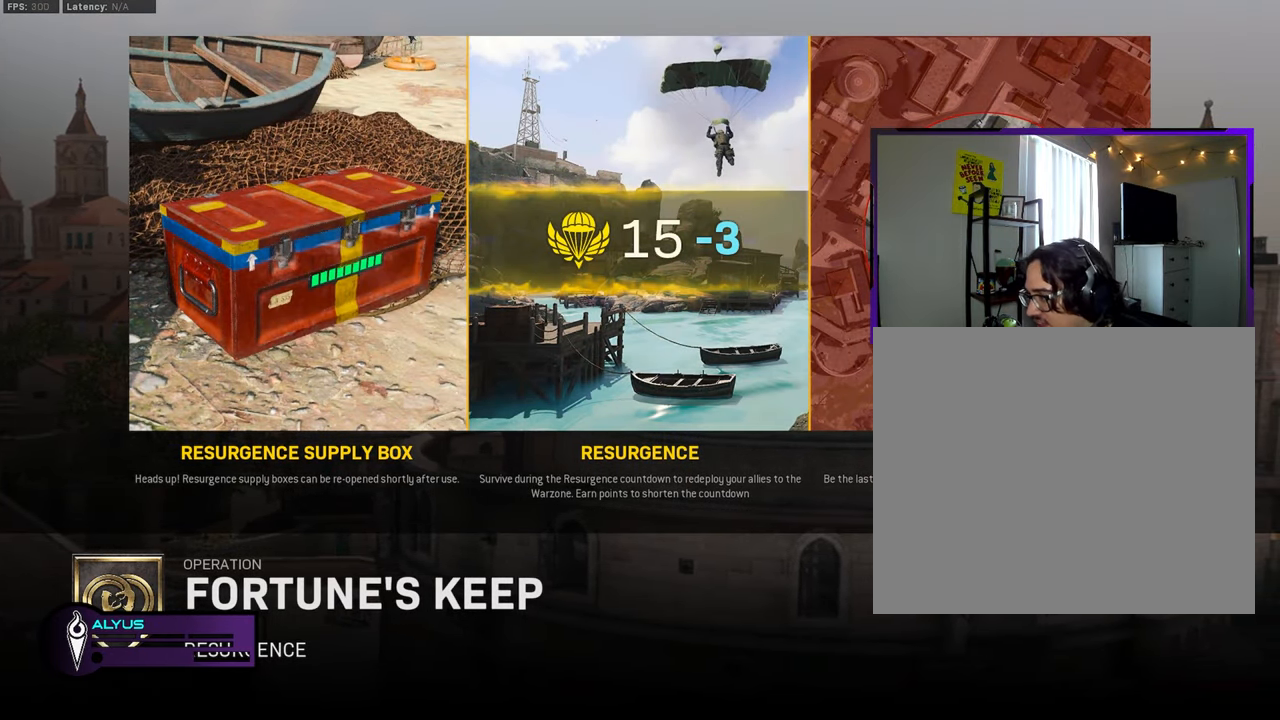
Gameplay with a controller (PlayStation layout); each line is a JSON object with the inputs held at the frame after it. "events" lists button and stick changes between this image and that frame as [ms after this image, input, new state], when the widget could be followed in between.
{"buttons": ["L1"], "left_stick": "center", "right_stick": "center", "events": [[383, "L1", "down"], [383, "left_stick", "left"], [466, "left_stick", "center"]]}
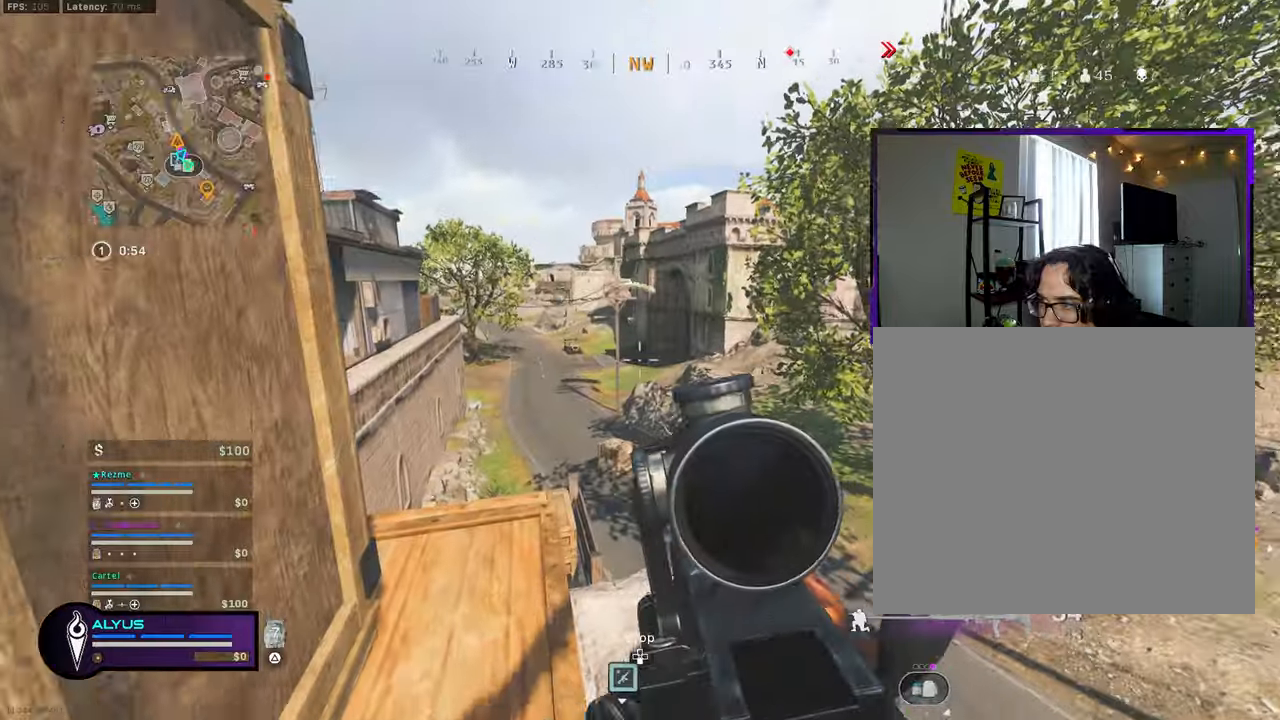
{"buttons": ["L1", "R1"], "left_stick": "center", "right_stick": "down", "events": [[33, "left_stick", "up-right"], [33, "right_stick", "up"], [183, "left_stick", "left"], [300, "left_stick", "center"], [366, "R1", "down"], [366, "right_stick", "down"], [400, "left_stick", "up-right"], [483, "left_stick", "center"]]}
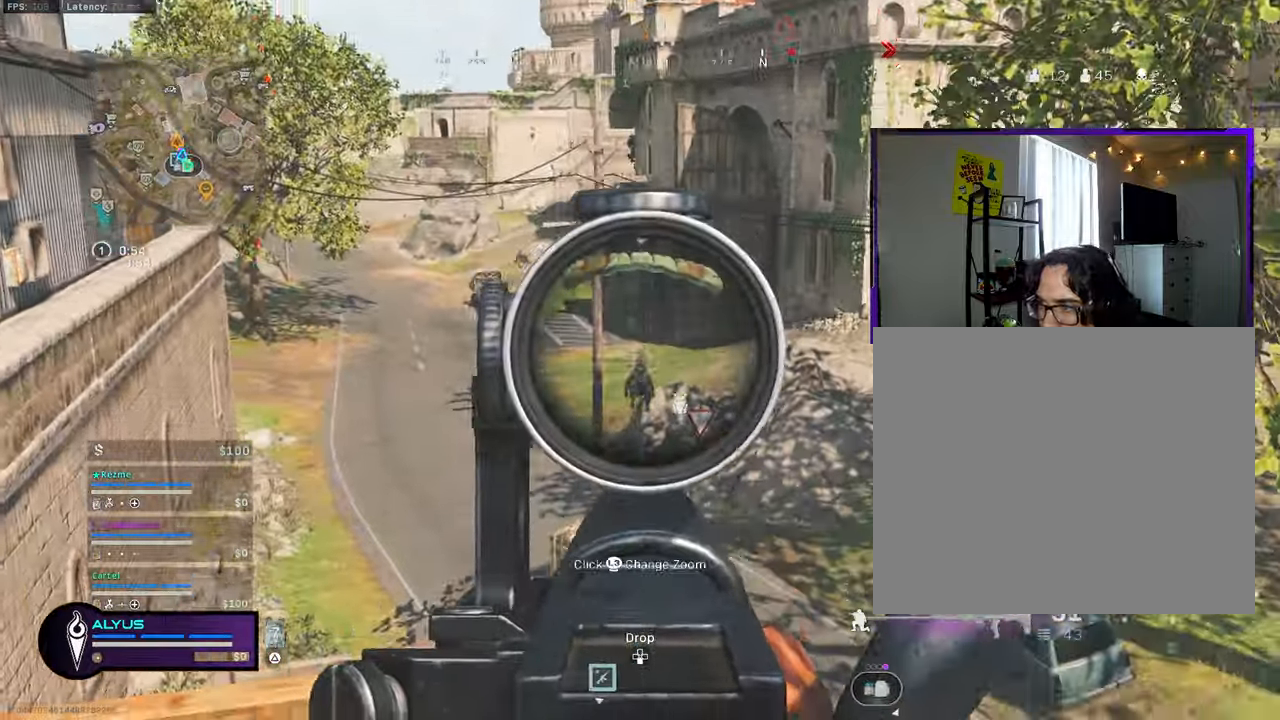
{"buttons": ["L1", "R1"], "left_stick": "down", "right_stick": "center", "events": [[50, "left_stick", "left"], [183, "left_stick", "center"], [233, "left_stick", "up"], [350, "left_stick", "left"], [383, "right_stick", "center"], [500, "left_stick", "down"]]}
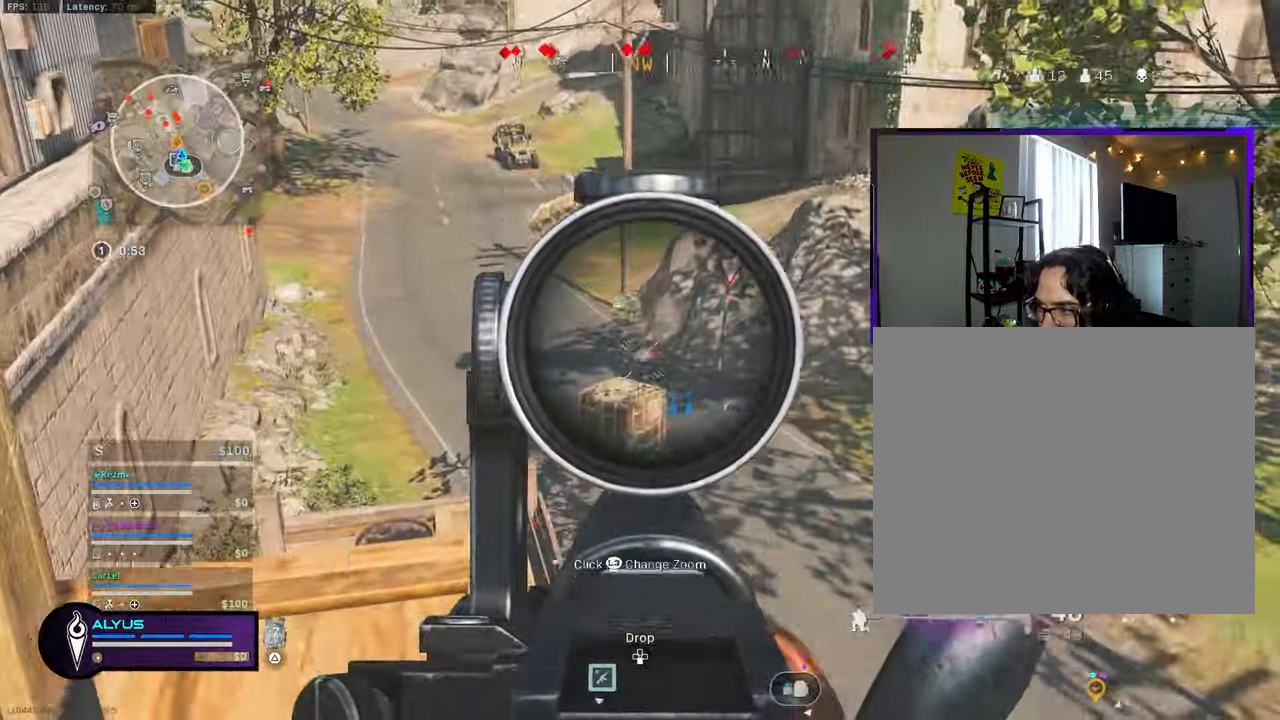
{"buttons": ["CROSS"], "left_stick": "down-left", "right_stick": "up-left", "events": [[83, "left_stick", "center"], [316, "left_stick", "right"], [500, "CROSS", "down"], [500, "L1", "up"], [500, "R1", "up"], [500, "left_stick", "down-left"], [500, "right_stick", "up-left"]]}
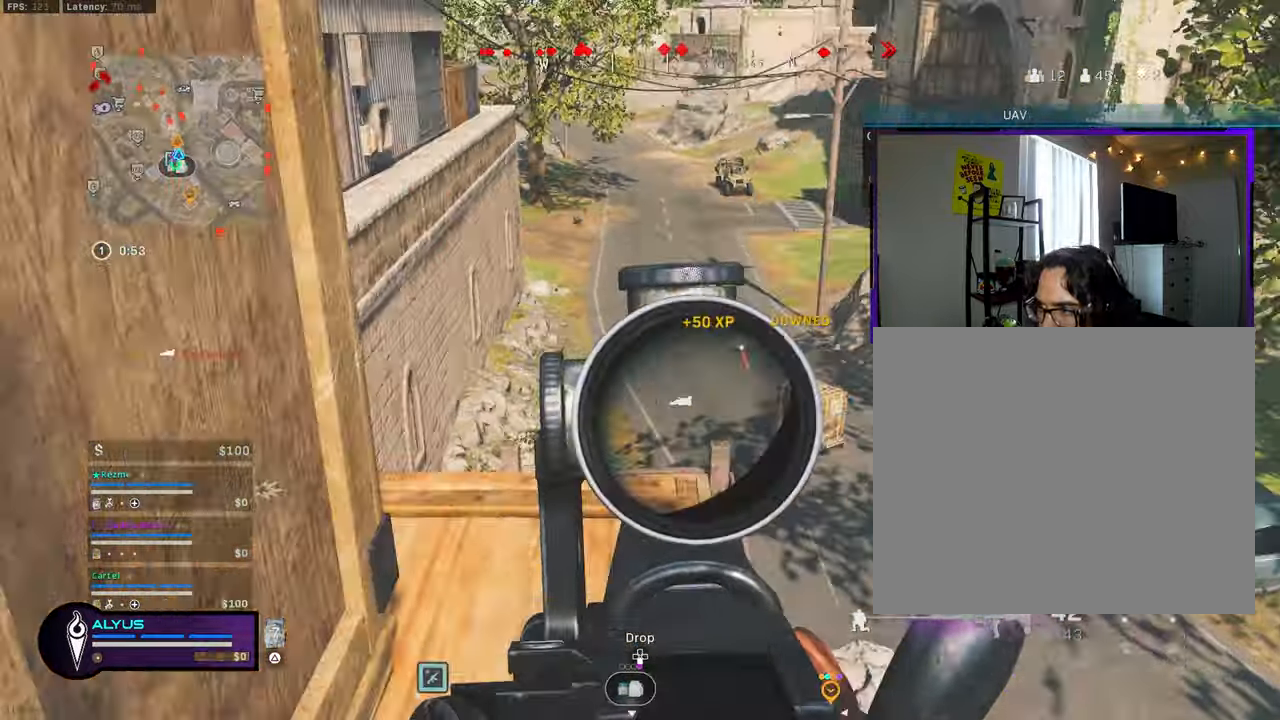
{"buttons": [], "left_stick": "down-left", "right_stick": "center", "events": [[133, "CROSS", "up"], [133, "left_stick", "center"], [150, "right_stick", "up"], [216, "left_stick", "left"], [400, "left_stick", "down-left"], [400, "right_stick", "center"]]}
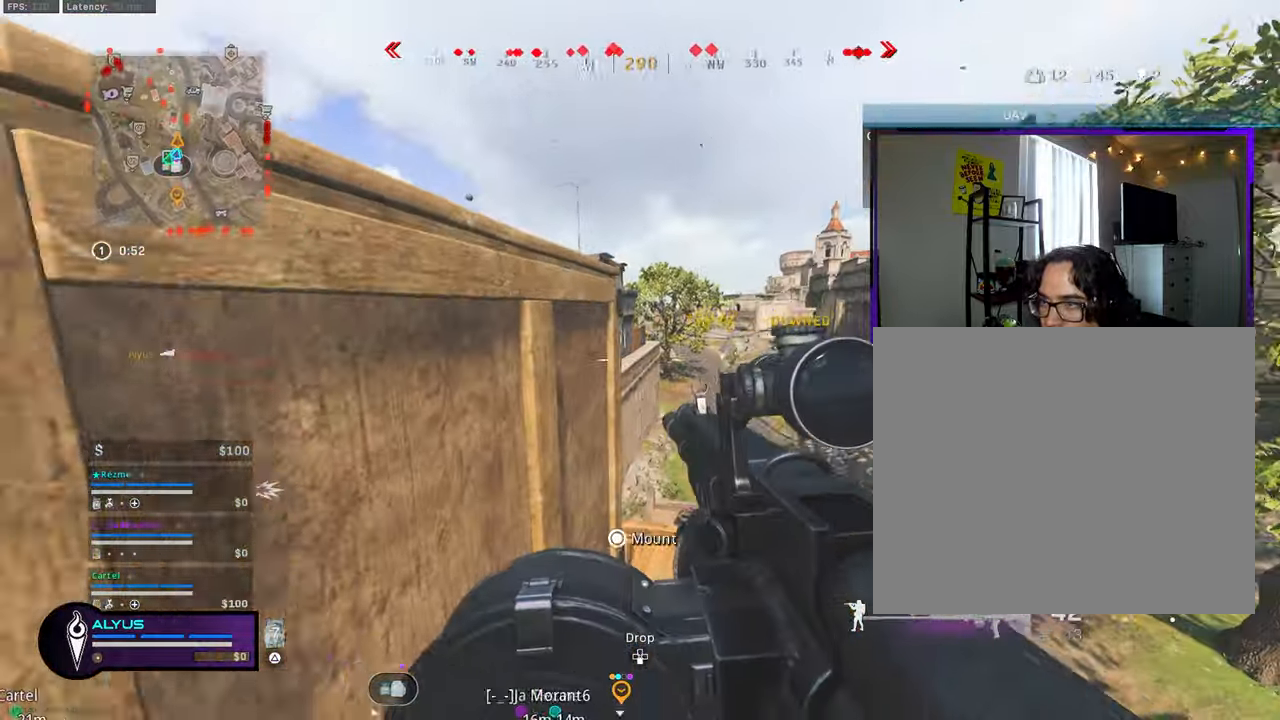
{"buttons": [], "left_stick": "down-left", "right_stick": "center", "events": [[183, "right_stick", "down-right"], [366, "right_stick", "center"]]}
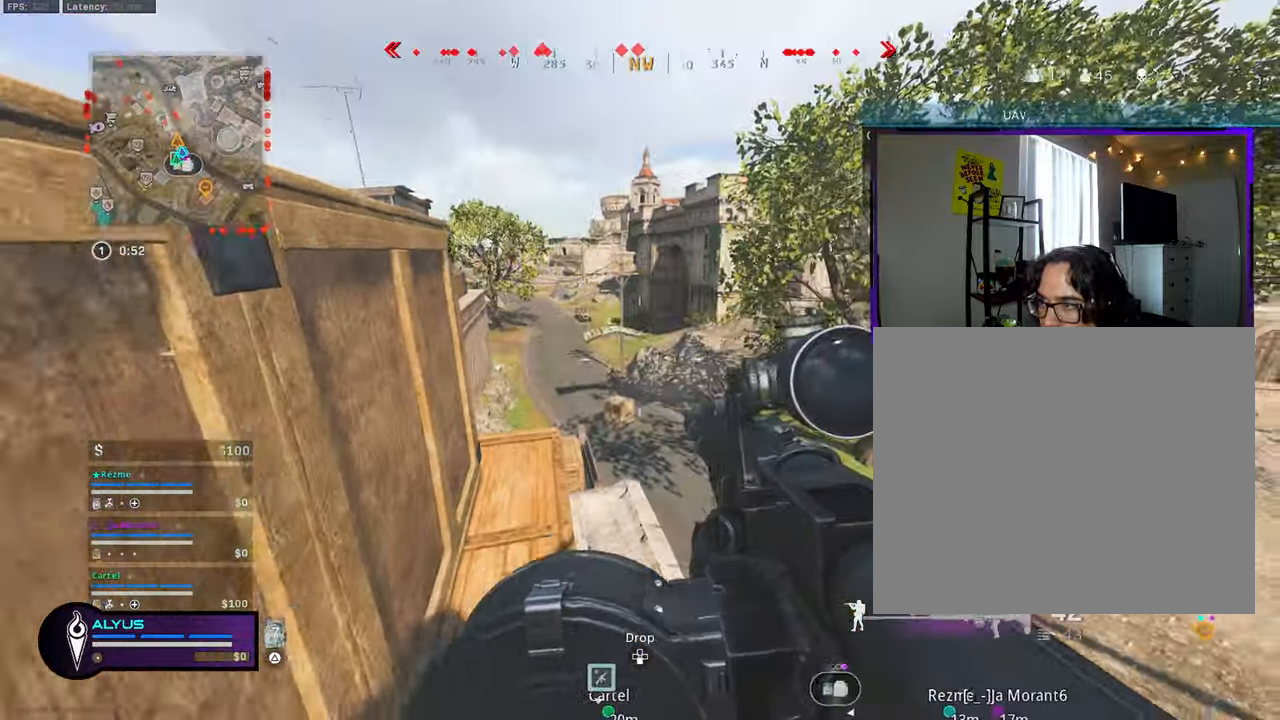
{"buttons": ["L1", "R1"], "left_stick": "up", "right_stick": "right", "events": [[83, "L1", "down"], [83, "left_stick", "up"], [333, "R1", "down"], [466, "right_stick", "right"]]}
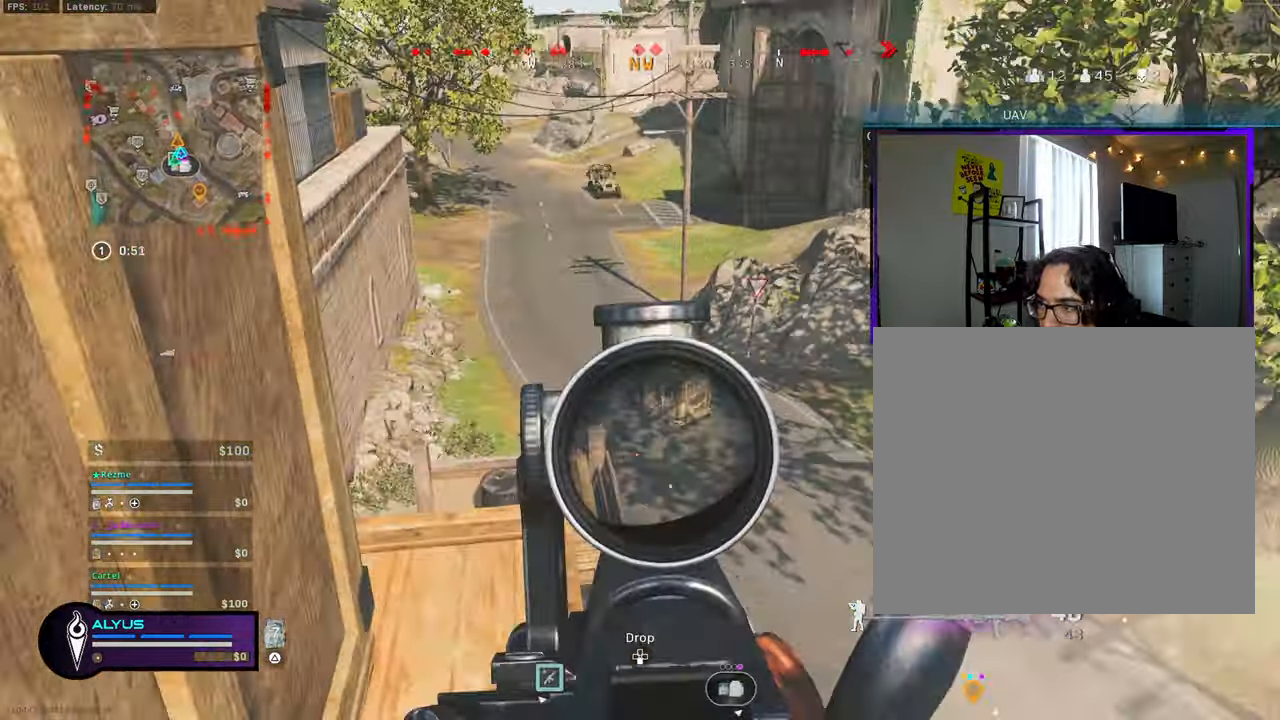
{"buttons": ["L1", "R1"], "left_stick": "center", "right_stick": "center", "events": [[233, "left_stick", "center"], [266, "right_stick", "center"], [316, "left_stick", "down-left"], [433, "left_stick", "center"]]}
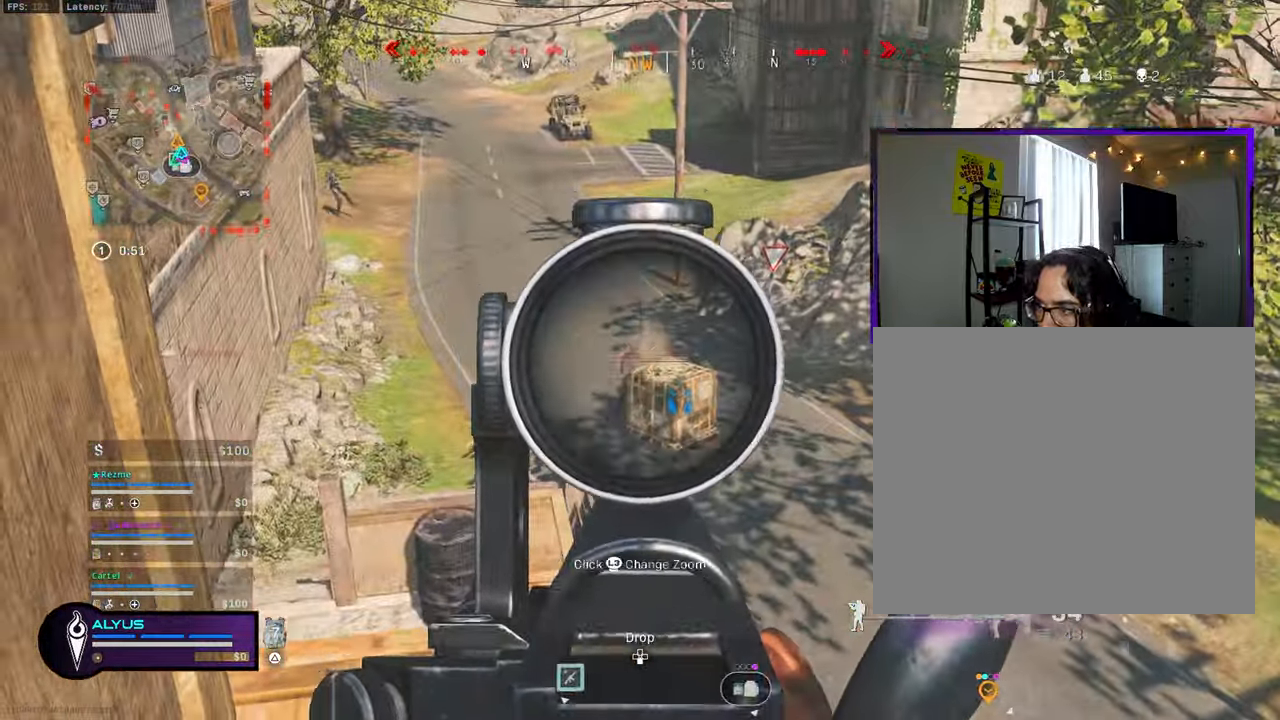
{"buttons": ["L1"], "left_stick": "down", "right_stick": "up-left", "events": [[400, "left_stick", "down"], [400, "right_stick", "left"], [450, "R1", "up"], [450, "right_stick", "up-left"]]}
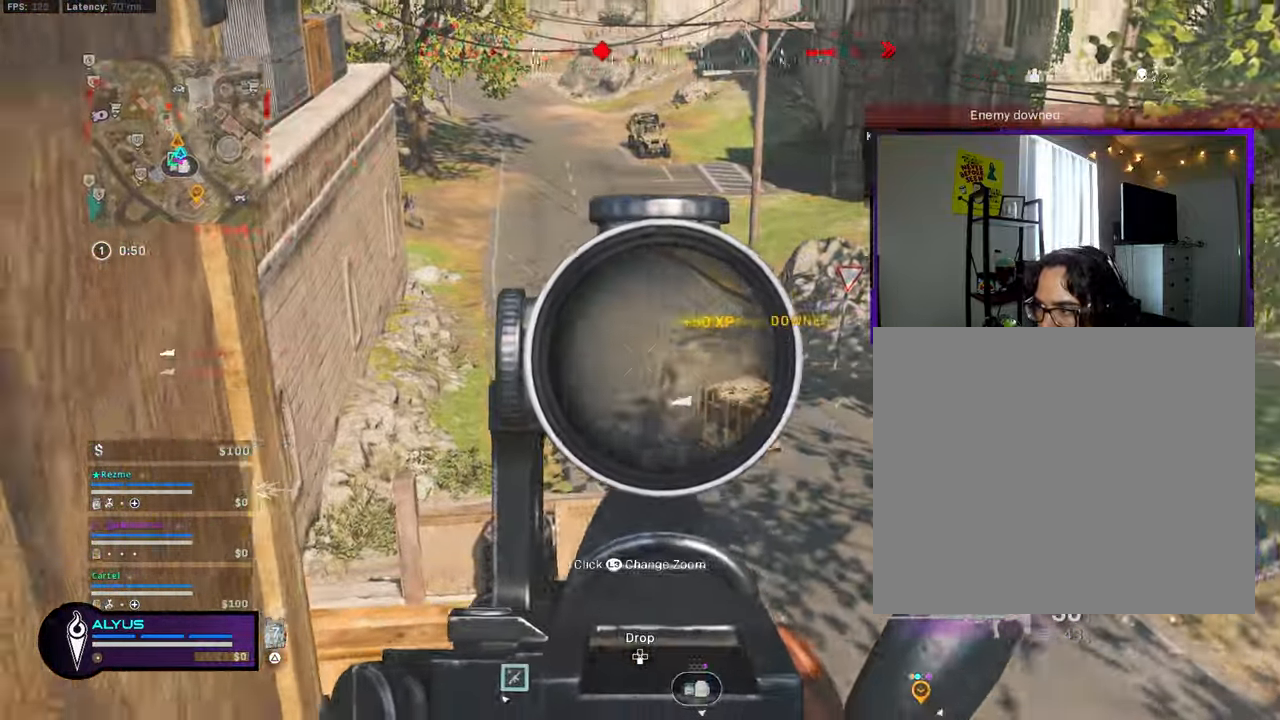
{"buttons": ["L1"], "left_stick": "up-right", "right_stick": "center", "events": [[83, "left_stick", "down-right"], [233, "left_stick", "down"], [383, "left_stick", "up-right"], [383, "right_stick", "center"]]}
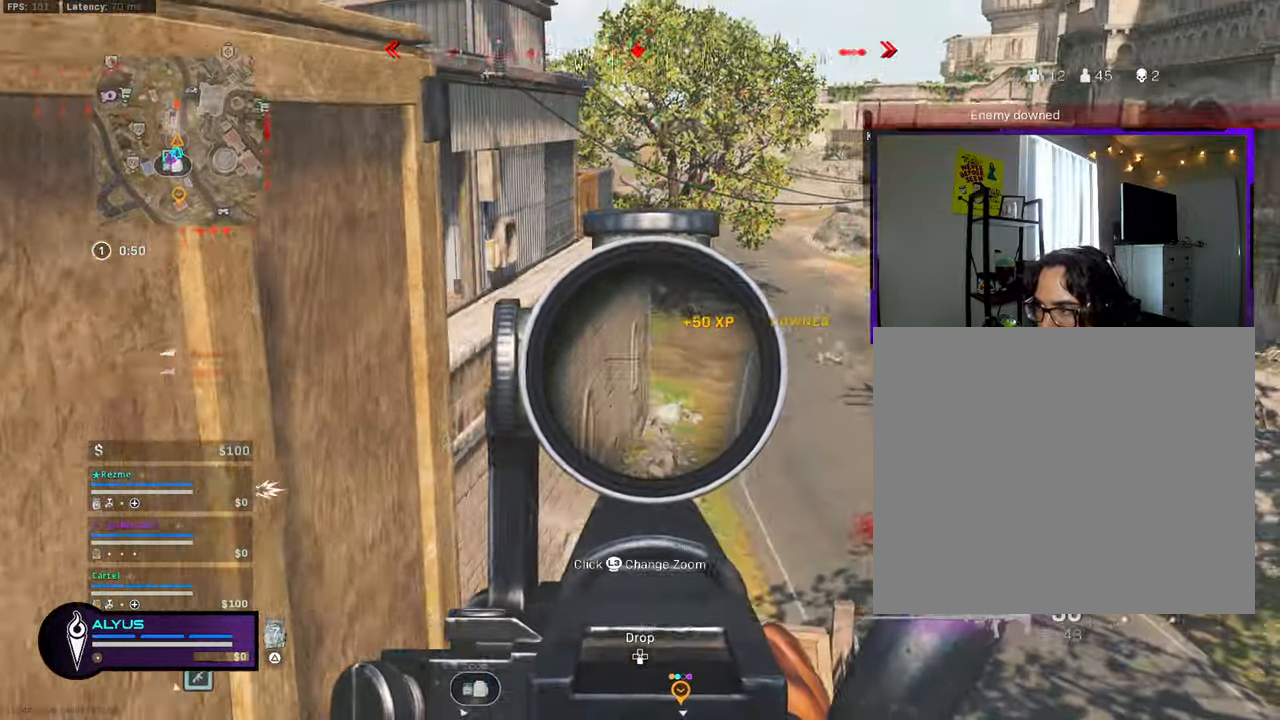
{"buttons": ["L1"], "left_stick": "left", "right_stick": "center", "events": [[33, "left_stick", "up-left"], [133, "left_stick", "center"], [266, "left_stick", "right"], [366, "left_stick", "center"], [433, "left_stick", "left"]]}
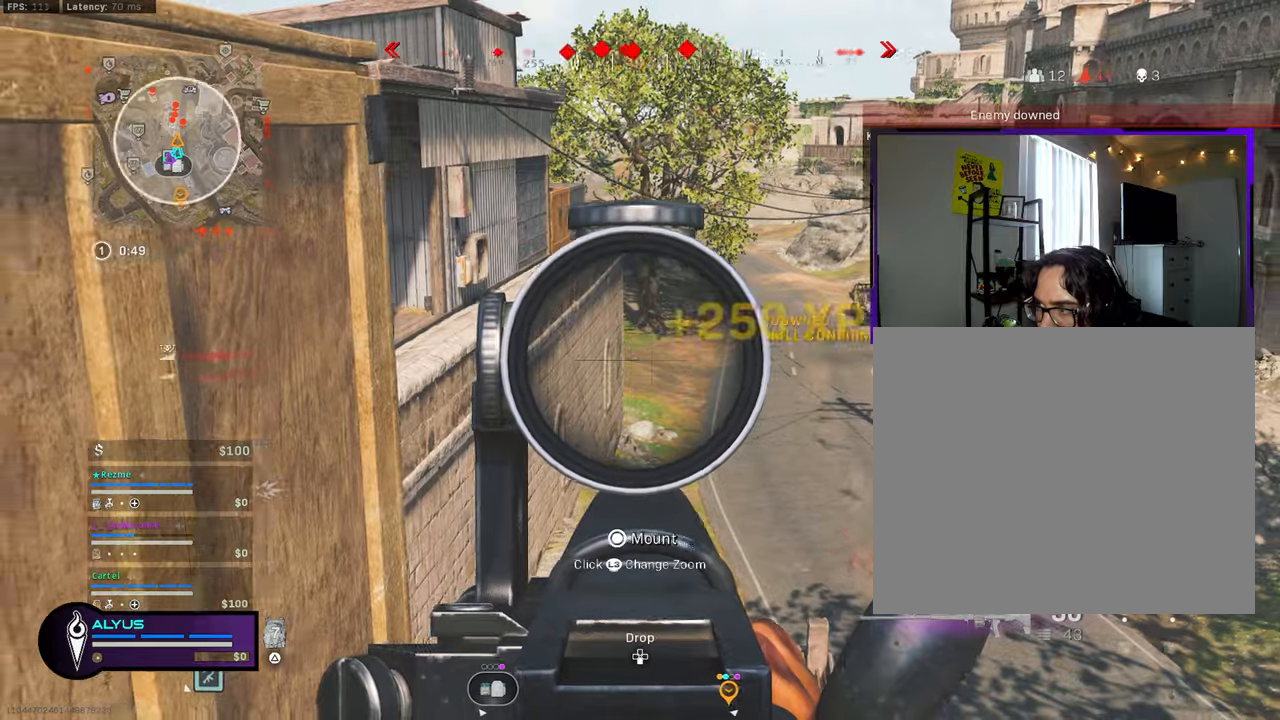
{"buttons": ["L1"], "left_stick": "up", "right_stick": "center", "events": [[17, "left_stick", "down-left"], [17, "right_stick", "right"], [100, "right_stick", "center"], [267, "left_stick", "down-right"], [350, "left_stick", "up"]]}
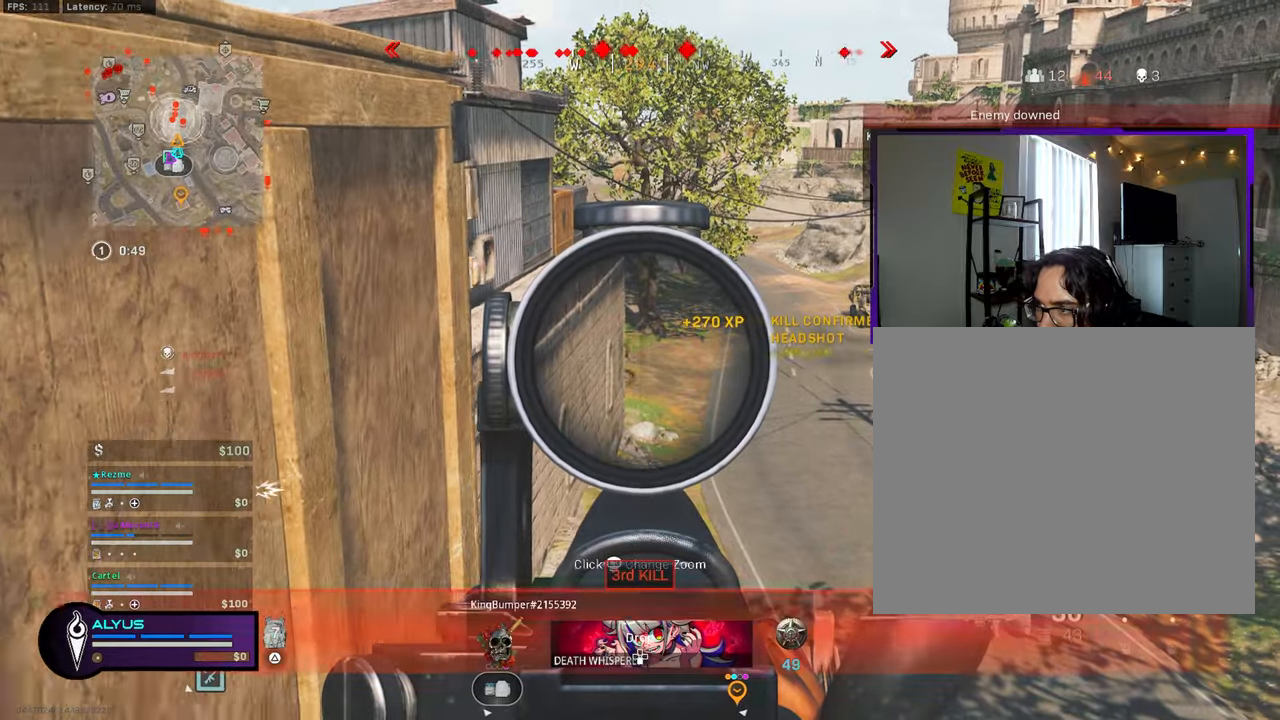
{"buttons": ["L1", "R1"], "left_stick": "left", "right_stick": "center", "events": [[67, "left_stick", "center"], [250, "R1", "down"], [250, "left_stick", "right"], [433, "left_stick", "left"]]}
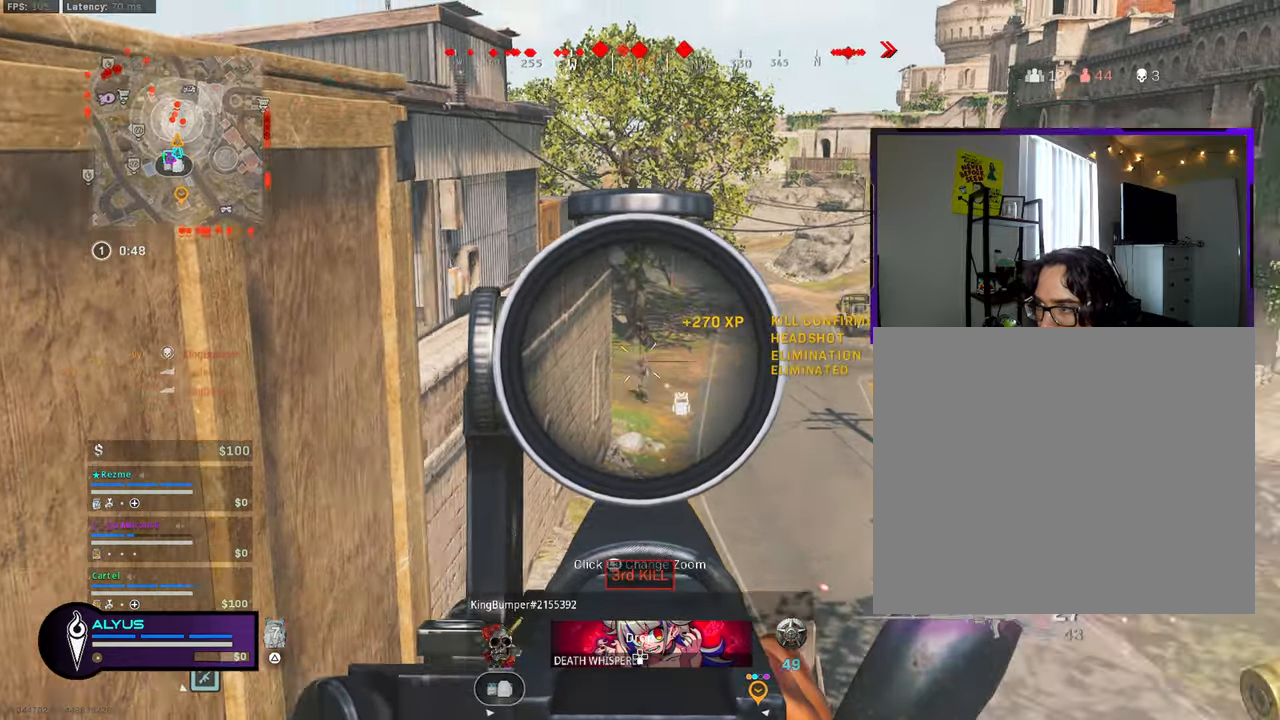
{"buttons": ["L1", "R1"], "left_stick": "right", "right_stick": "center", "events": [[50, "left_stick", "down-right"], [183, "left_stick", "center"], [233, "left_stick", "down-left"], [333, "left_stick", "center"], [467, "left_stick", "right"]]}
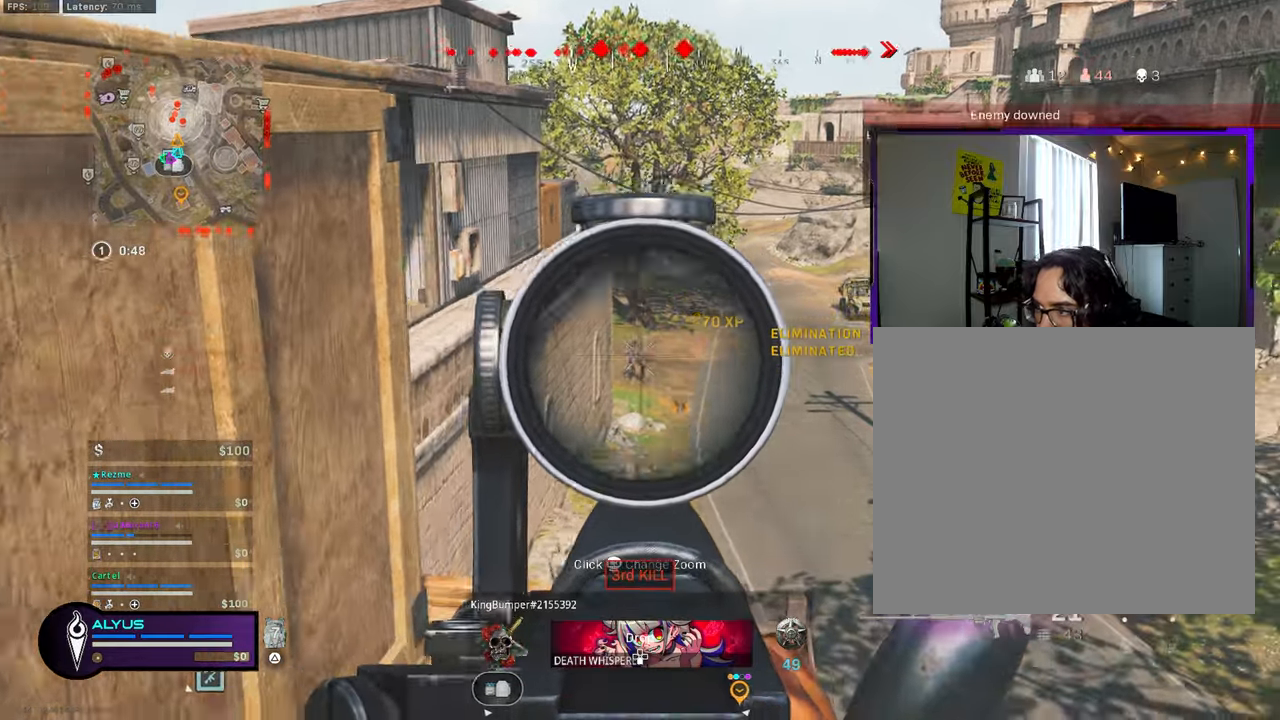
{"buttons": ["L1", "R1"], "left_stick": "up-right", "right_stick": "center", "events": [[50, "left_stick", "up-left"], [100, "left_stick", "left"], [250, "left_stick", "up"], [333, "left_stick", "center"], [417, "left_stick", "up-left"], [483, "left_stick", "up-right"]]}
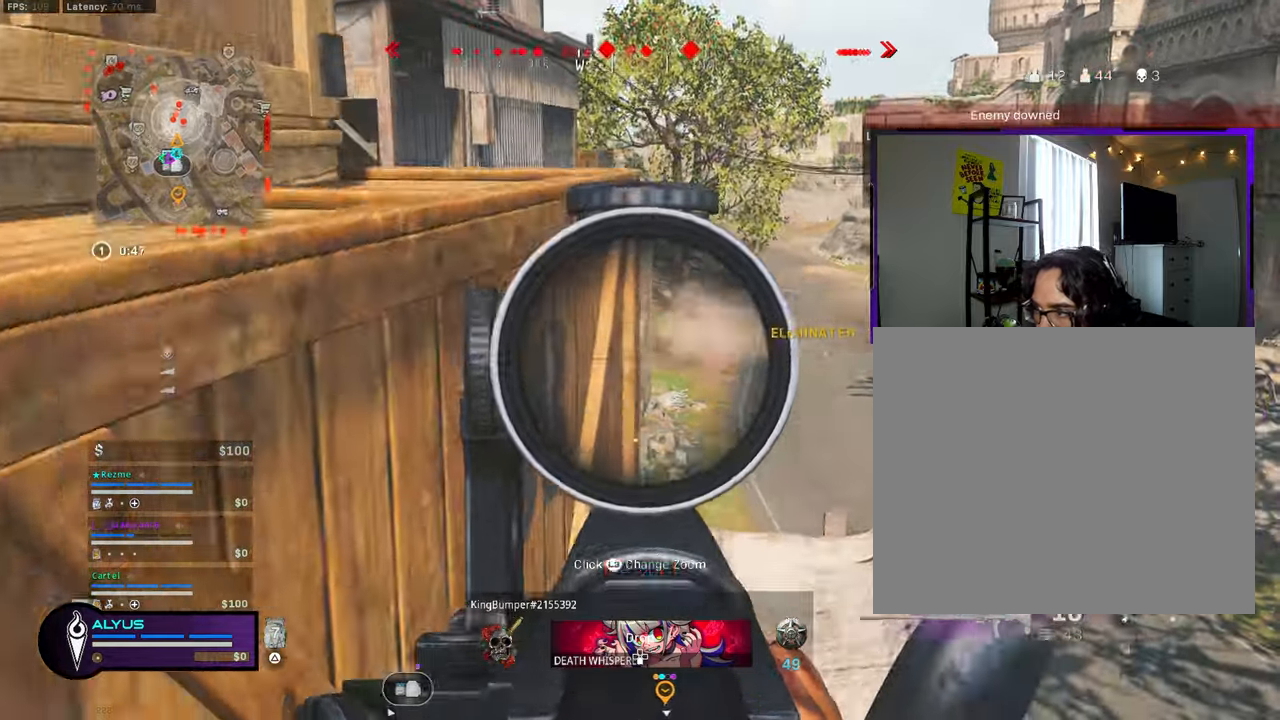
{"buttons": ["L3"], "left_stick": "up-left", "right_stick": "left", "events": [[17, "L1", "up"], [117, "L3", "down"], [117, "R1", "up"], [150, "TRIANGLE", "down"], [217, "TRIANGLE", "up"], [267, "L3", "up"], [417, "L3", "down"], [417, "left_stick", "up-left"], [417, "right_stick", "left"]]}
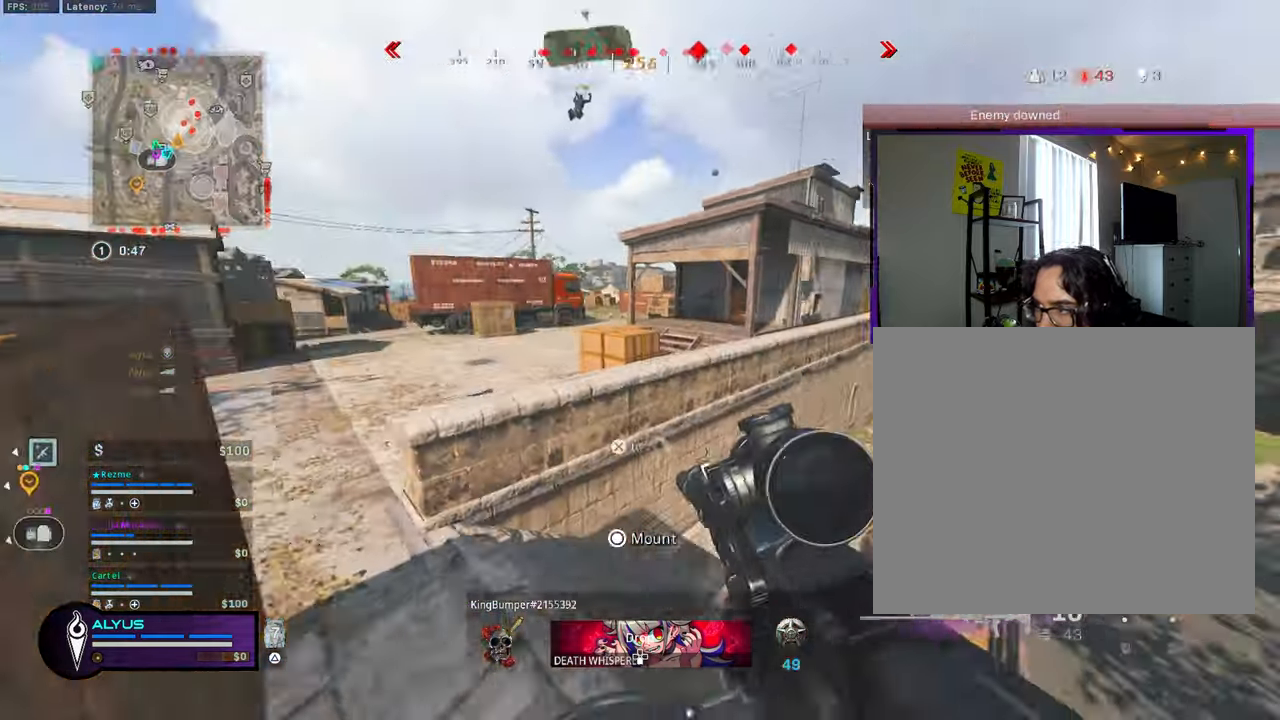
{"buttons": ["L3"], "left_stick": "up-left", "right_stick": "center", "events": [[17, "right_stick", "center"], [133, "right_stick", "right"], [233, "CROSS", "down"], [317, "L3", "up"], [317, "right_stick", "center"], [433, "CROSS", "up"], [467, "L3", "down"]]}
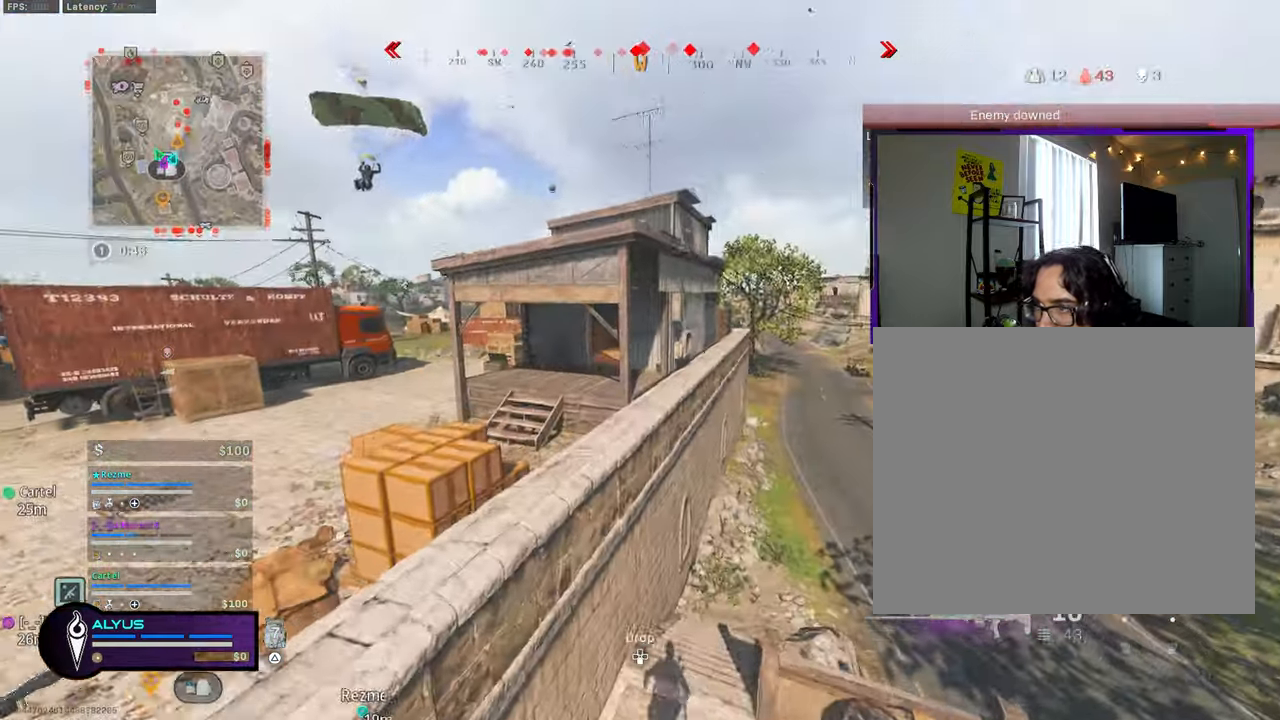
{"buttons": ["CROSS", "L3"], "left_stick": "up-left", "right_stick": "center", "events": [[100, "right_stick", "left"], [183, "L3", "up"], [283, "L3", "down"], [283, "right_stick", "center"], [350, "CROSS", "down"]]}
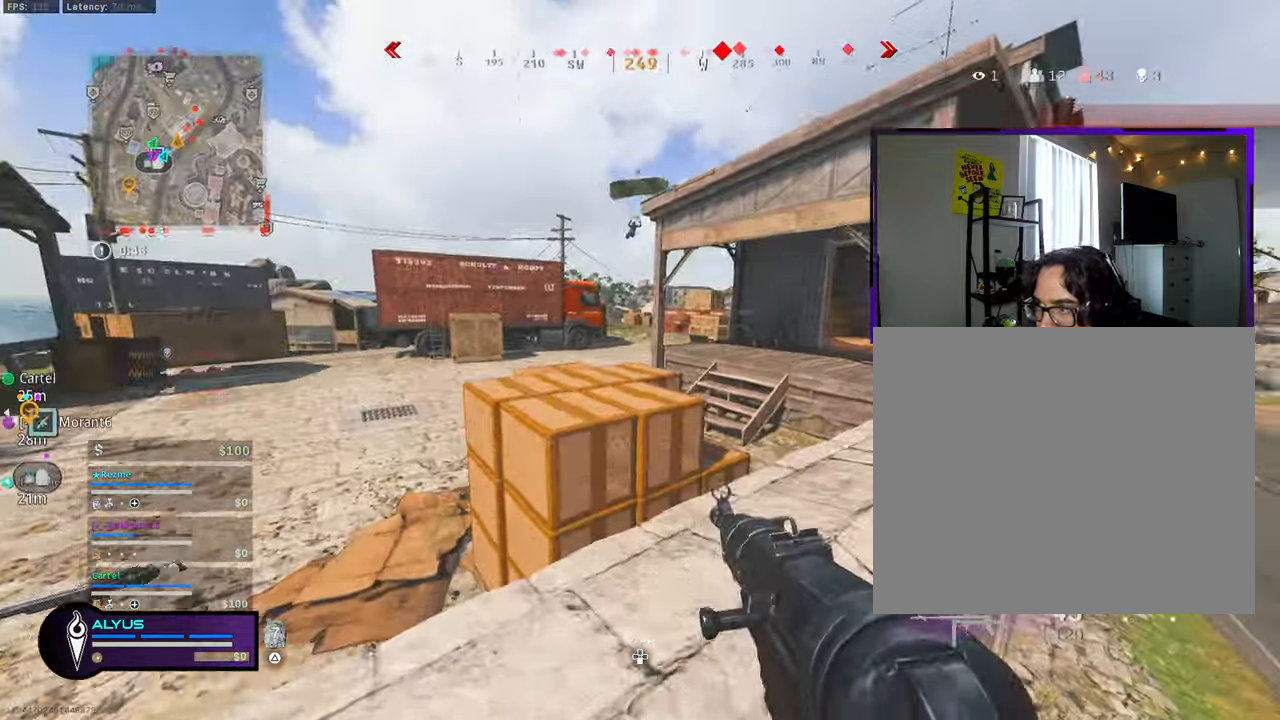
{"buttons": [], "left_stick": "up-right", "right_stick": "center", "events": [[50, "L3", "up"], [50, "left_stick", "up-right"], [150, "CROSS", "up"], [200, "right_stick", "right"], [283, "L3", "down"], [367, "right_stick", "center"], [417, "L3", "up"]]}
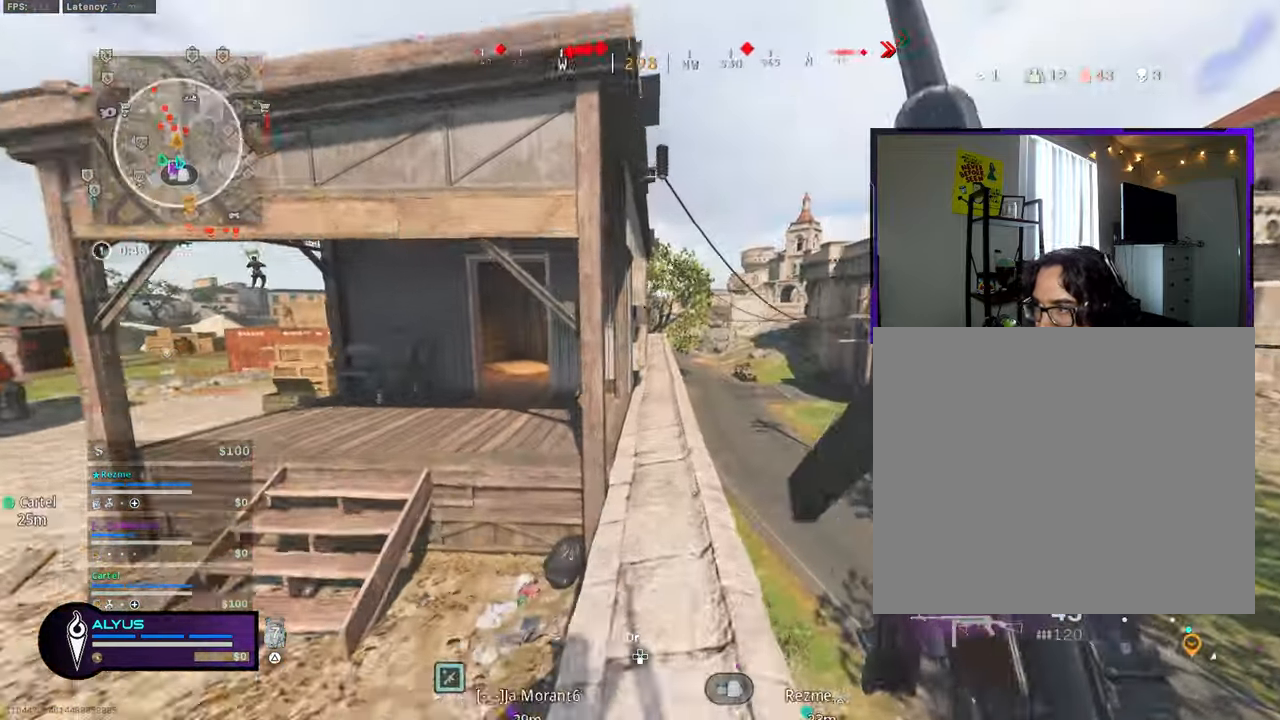
{"buttons": ["L3"], "left_stick": "up", "right_stick": "center", "events": [[33, "L3", "down"], [133, "left_stick", "up"], [133, "right_stick", "right"], [200, "right_stick", "center"]]}
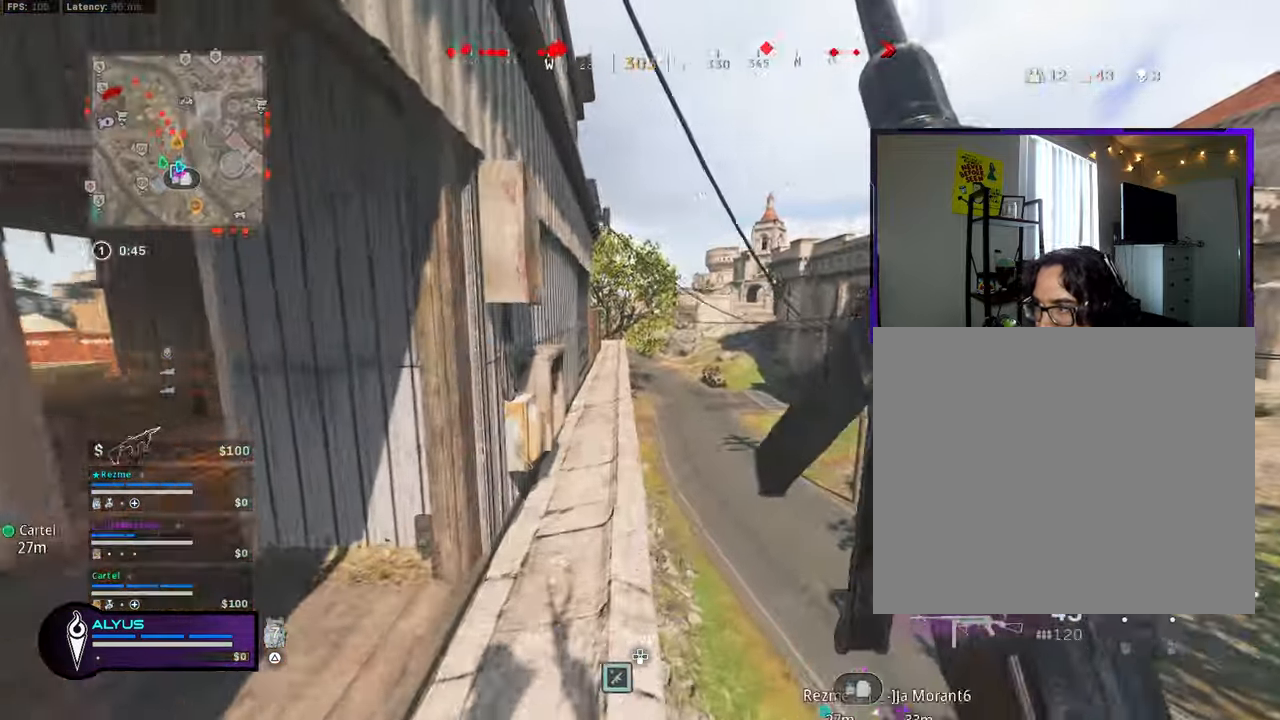
{"buttons": ["CROSS", "R3"], "left_stick": "up", "right_stick": "center", "events": [[67, "R3", "down"], [250, "L3", "up"], [250, "R3", "up"], [367, "R3", "down"], [433, "CROSS", "down"]]}
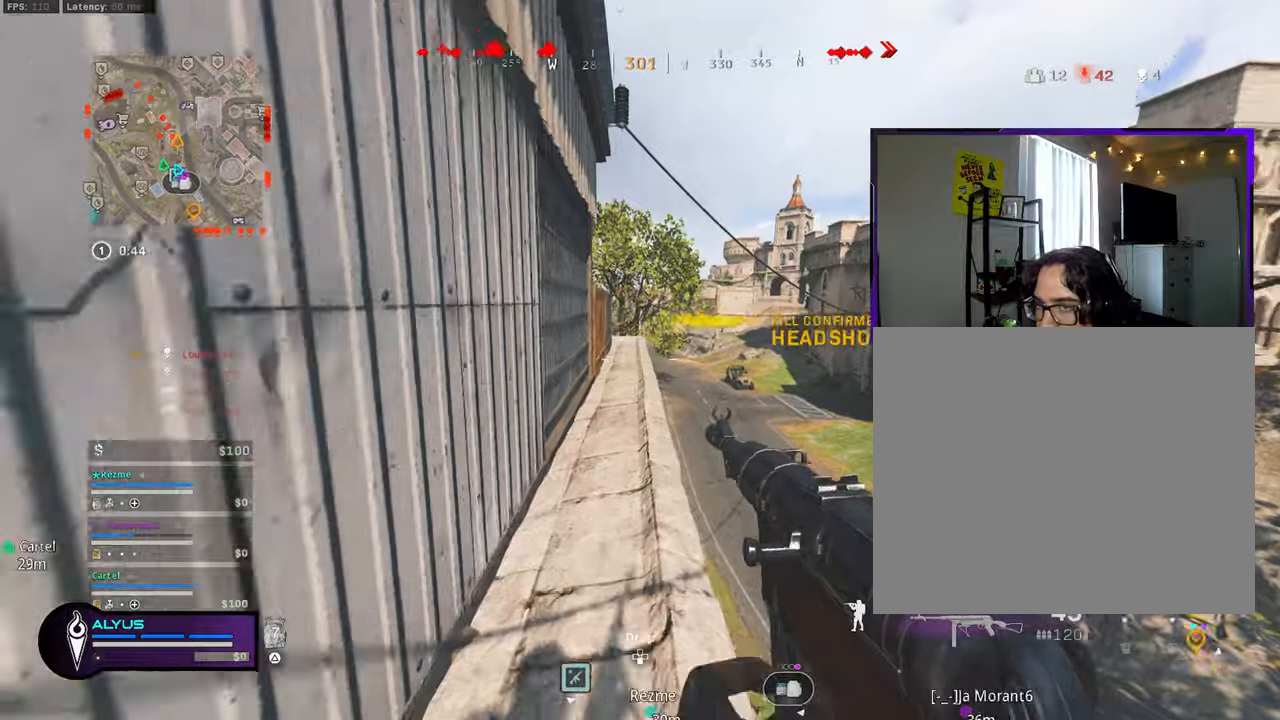
{"buttons": ["L3"], "left_stick": "up", "right_stick": "center", "events": [[34, "CROSS", "up"], [34, "L3", "down"], [67, "R3", "up"], [117, "L3", "up"], [217, "L3", "down"], [350, "L3", "up"], [450, "L3", "down"]]}
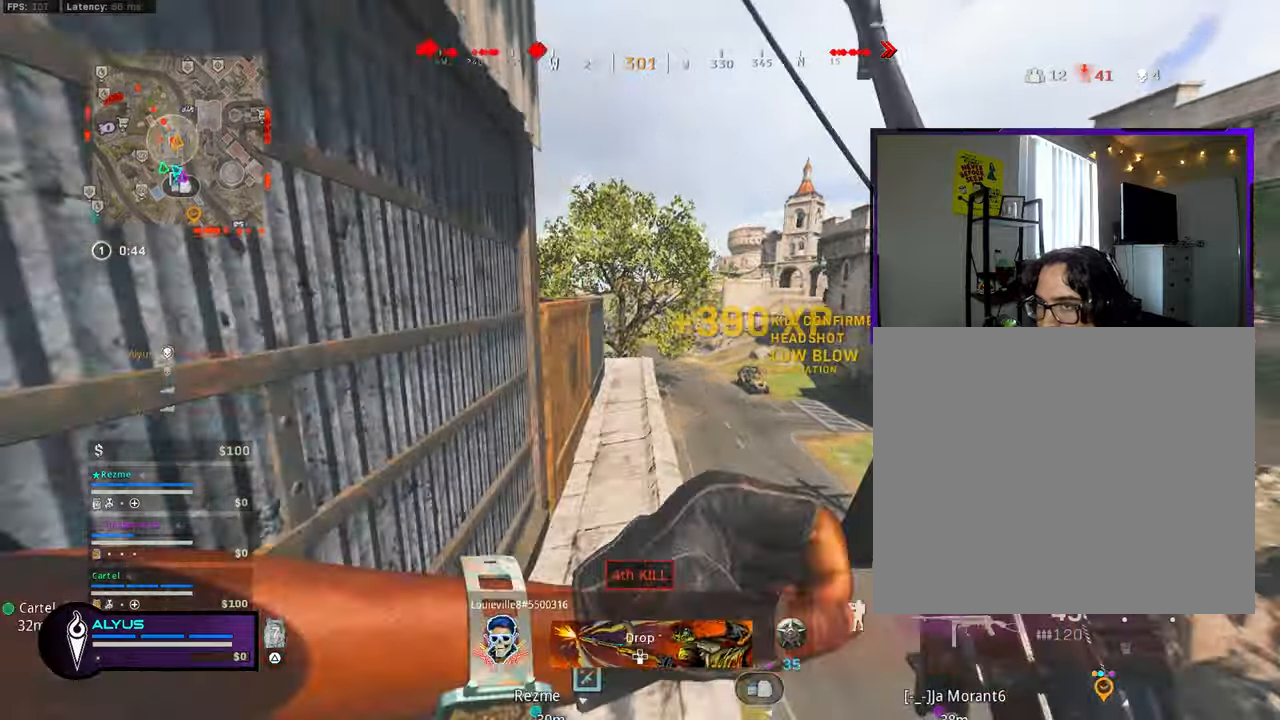
{"buttons": ["L3"], "left_stick": "up", "right_stick": "center", "events": [[117, "L3", "up"], [200, "L3", "down"], [300, "L3", "up"], [417, "L3", "down"]]}
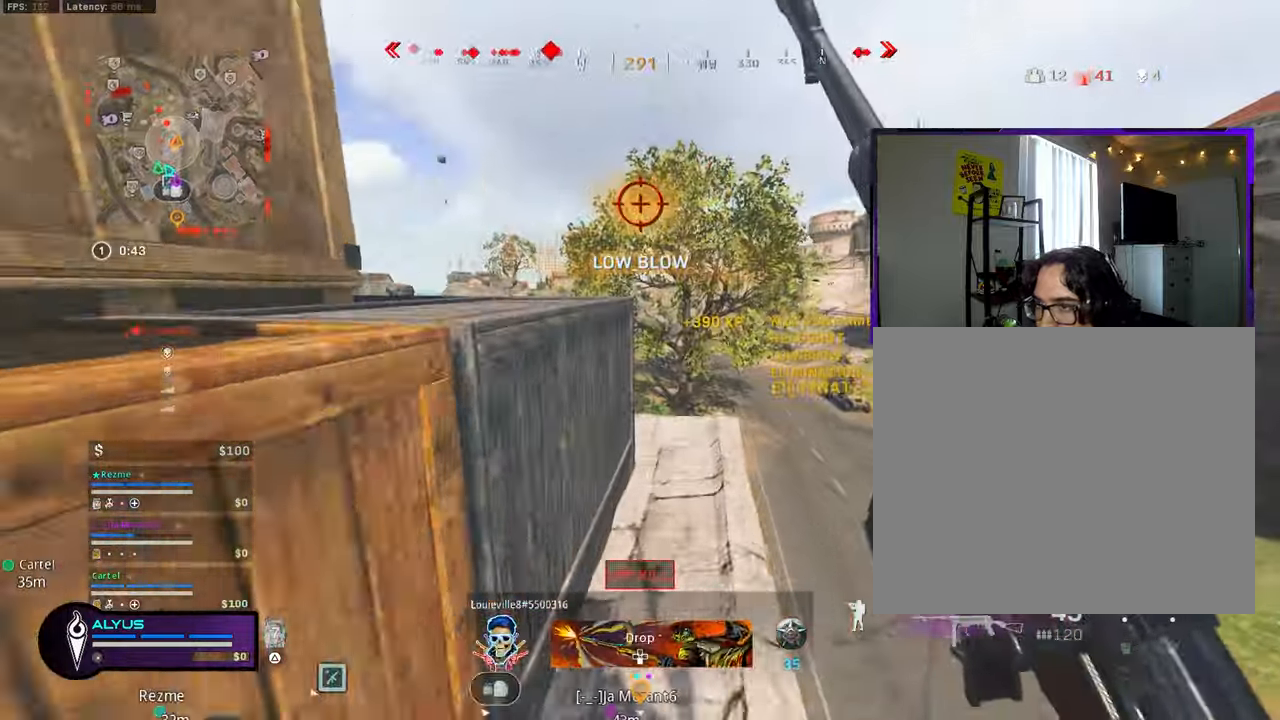
{"buttons": [], "left_stick": "down-left", "right_stick": "center", "events": [[84, "R3", "down"], [117, "right_stick", "down-left"], [167, "L3", "up"], [167, "left_stick", "up-right"], [234, "R3", "up"], [234, "right_stick", "left"], [300, "left_stick", "down-right"], [334, "R3", "down"], [350, "CROSS", "down"], [350, "right_stick", "center"], [384, "left_stick", "down-left"], [484, "CROSS", "up"], [484, "R3", "up"]]}
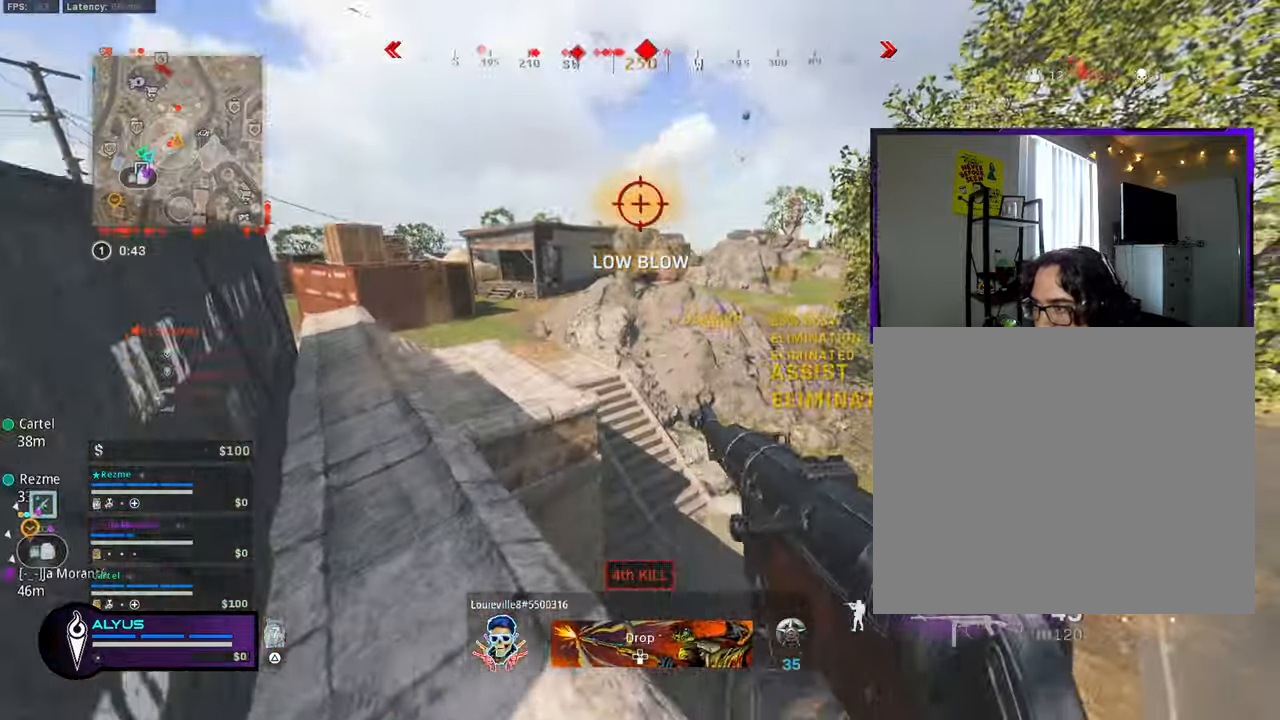
{"buttons": ["L1"], "left_stick": "right", "right_stick": "left", "events": [[84, "L1", "down"], [84, "right_stick", "up"], [150, "left_stick", "center"], [284, "left_stick", "down-left"], [450, "left_stick", "right"], [500, "right_stick", "left"]]}
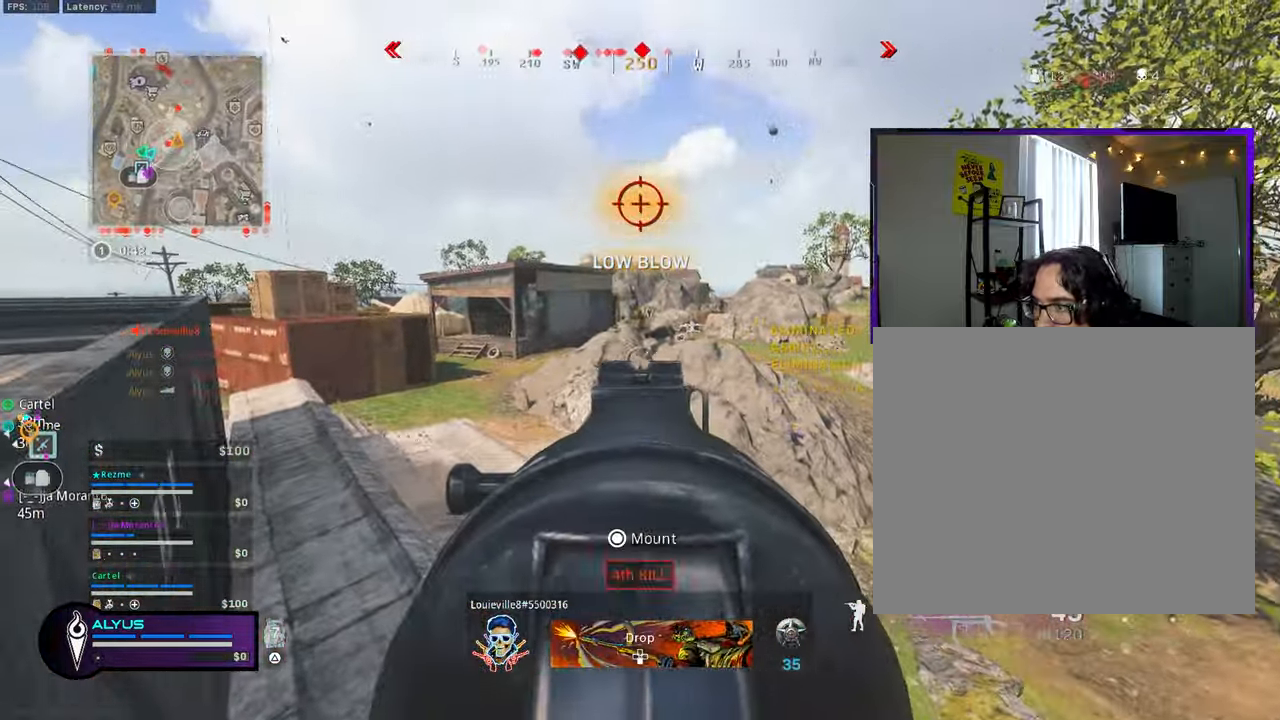
{"buttons": ["L1", "R1"], "left_stick": "left", "right_stick": "center", "events": [[84, "left_stick", "center"], [150, "left_stick", "left"], [184, "right_stick", "up"], [250, "left_stick", "center"], [367, "left_stick", "right"], [367, "right_stick", "center"], [434, "left_stick", "center"], [484, "R1", "down"], [484, "left_stick", "left"]]}
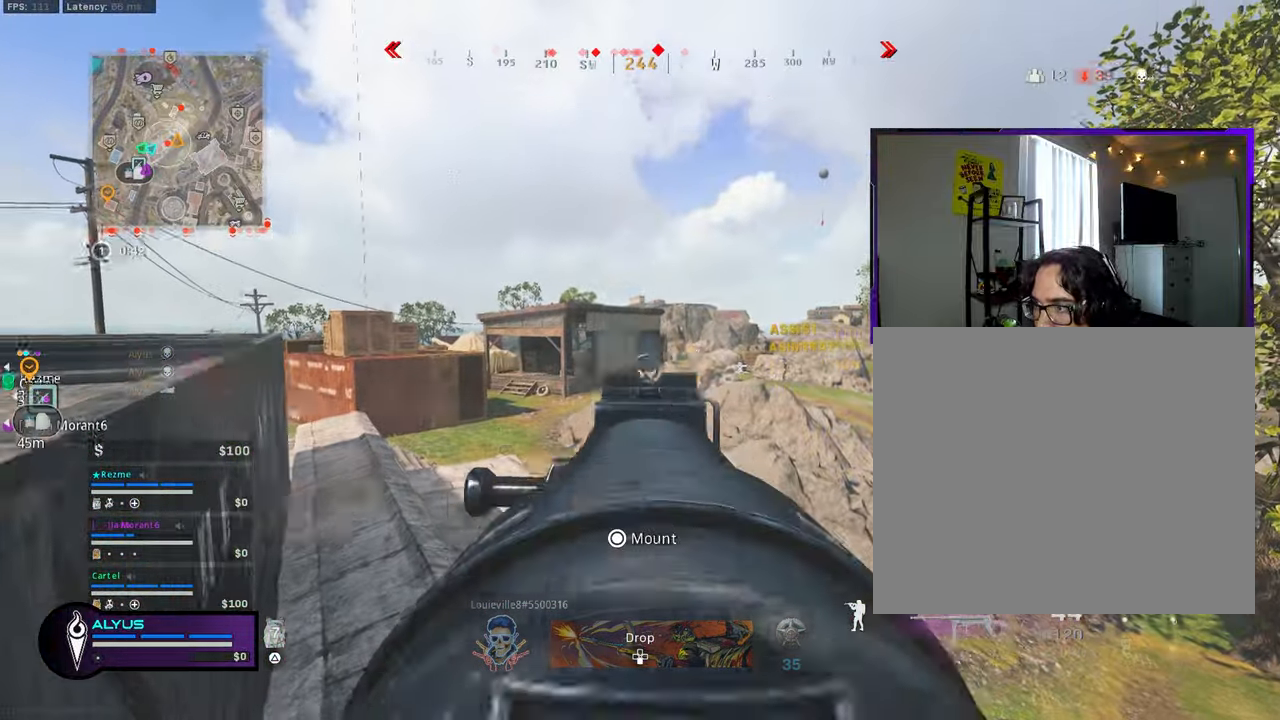
{"buttons": ["L1", "R1"], "left_stick": "right", "right_stick": "center", "events": [[84, "left_stick", "center"], [267, "left_stick", "left"], [317, "left_stick", "center"], [367, "left_stick", "right"]]}
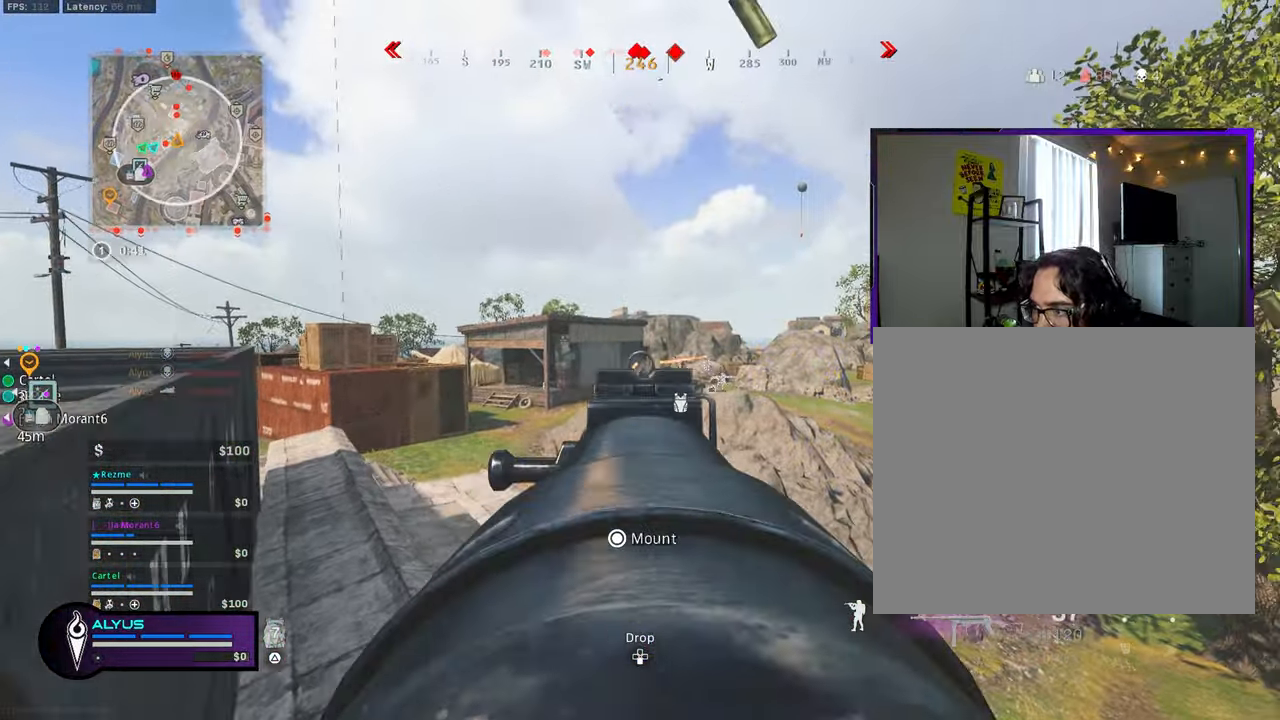
{"buttons": ["L1", "R1"], "left_stick": "right", "right_stick": "center", "events": [[34, "left_stick", "left"], [134, "left_stick", "center"], [284, "left_stick", "down-left"], [417, "left_stick", "center"], [467, "left_stick", "right"]]}